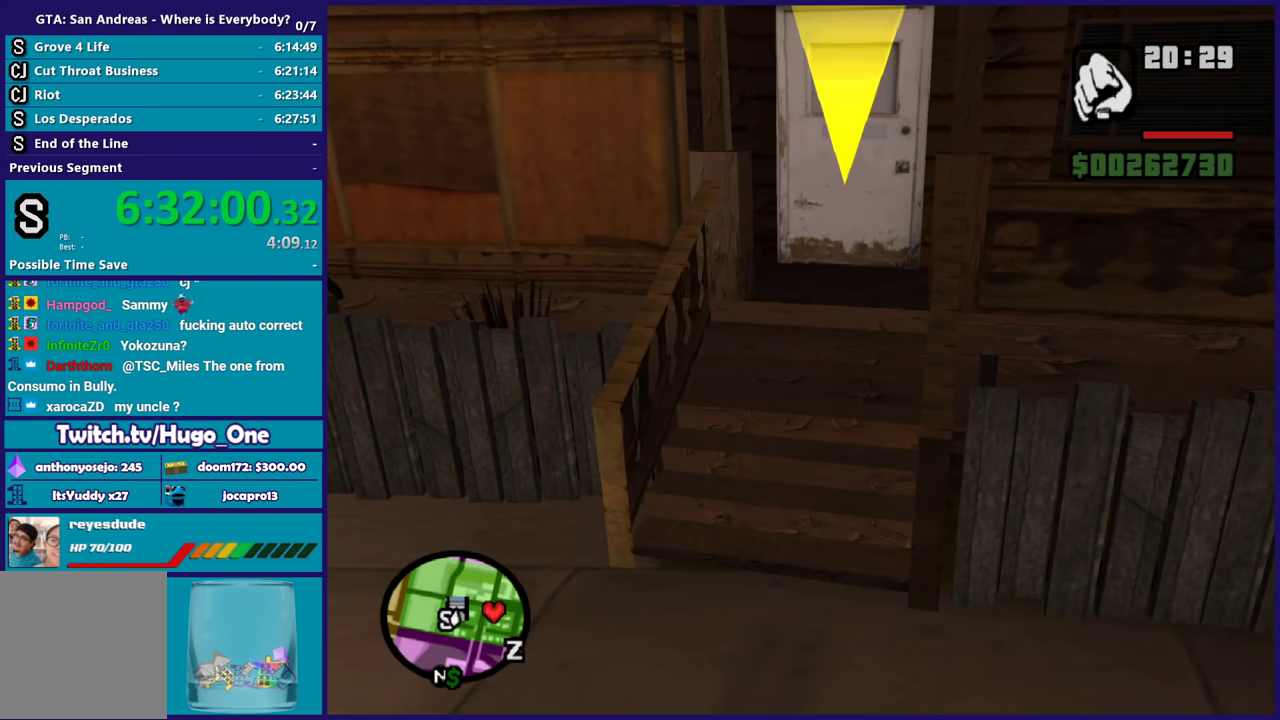
Gameplay with a controller (Xbox layout); each line is a JSON object with the inputs held at the frame after it. "events" lists button and stick changes between this image and that frame as [ms after this image, input, new state], when the widget could be followed in between.
{"buttons": ["Y"], "left_stick": "center", "right_stick": "center", "events": [[33, "Y", "up"], [100, "Y", "down"], [200, "Y", "up"], [300, "Y", "down"], [367, "Y", "up"], [467, "Y", "down"]]}
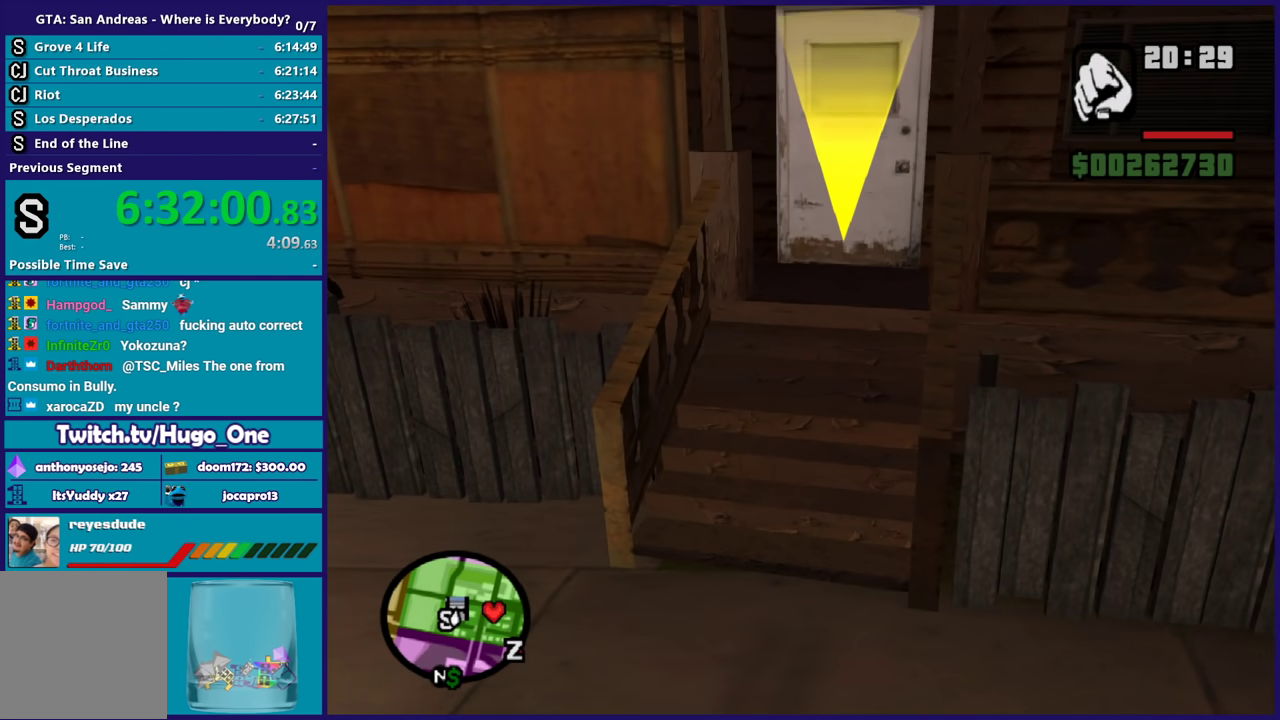
{"buttons": [], "left_stick": "center", "right_stick": "center", "events": [[67, "Y", "up"], [167, "Y", "down"], [267, "Y", "up"], [334, "Y", "down"], [400, "Y", "up"]]}
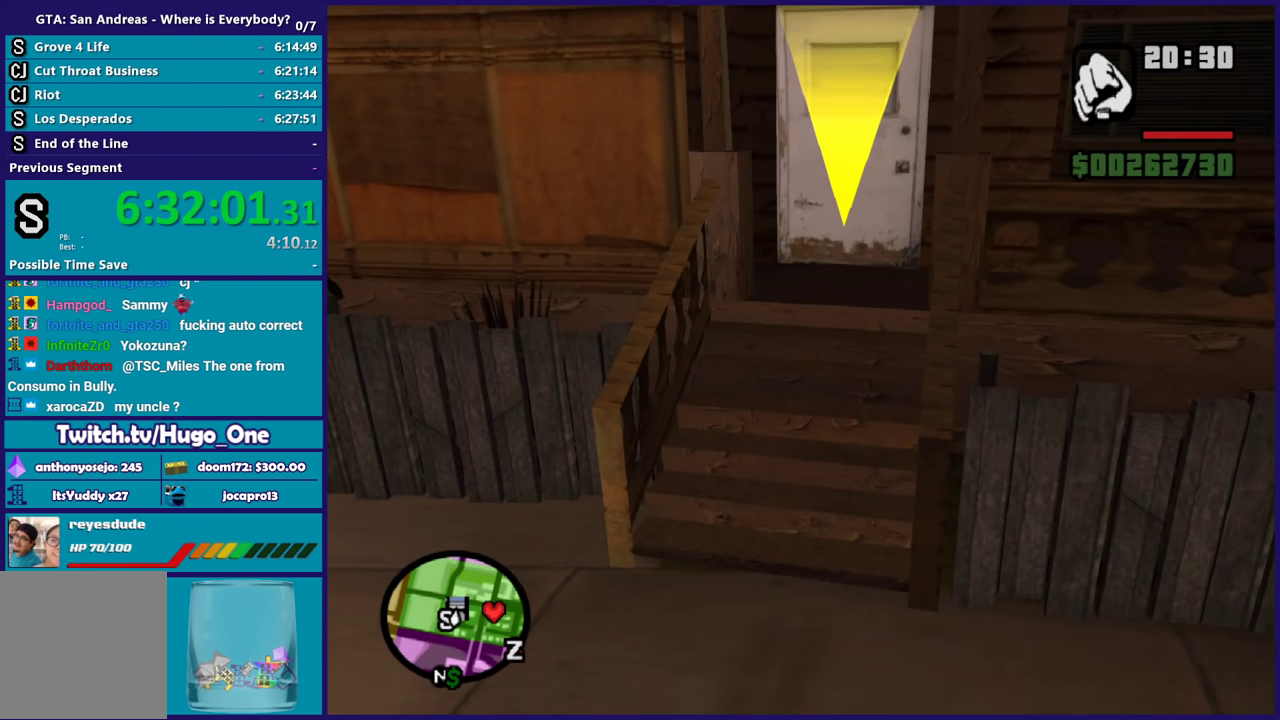
{"buttons": [], "left_stick": "center", "right_stick": "center", "events": [[67, "left_stick", "up"], [134, "right_stick", "up-right"], [234, "right_stick", "center"], [468, "left_stick", "center"]]}
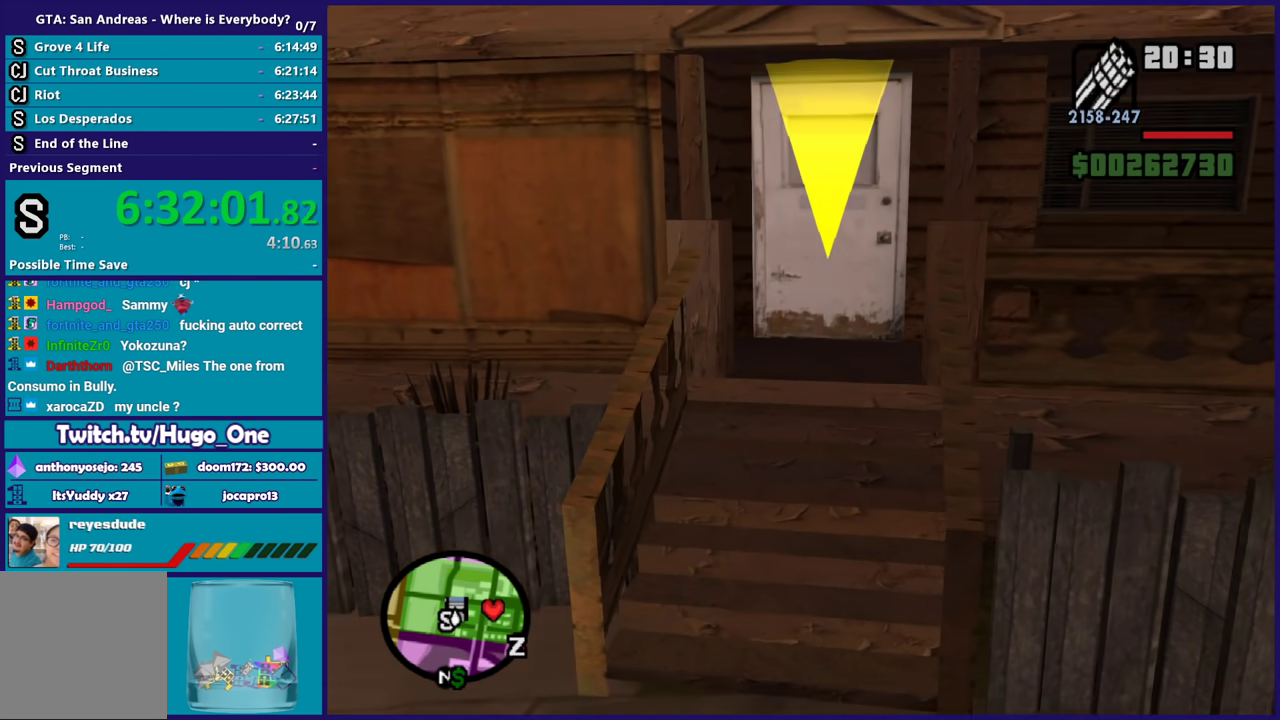
{"buttons": [], "left_stick": "center", "right_stick": "center", "events": []}
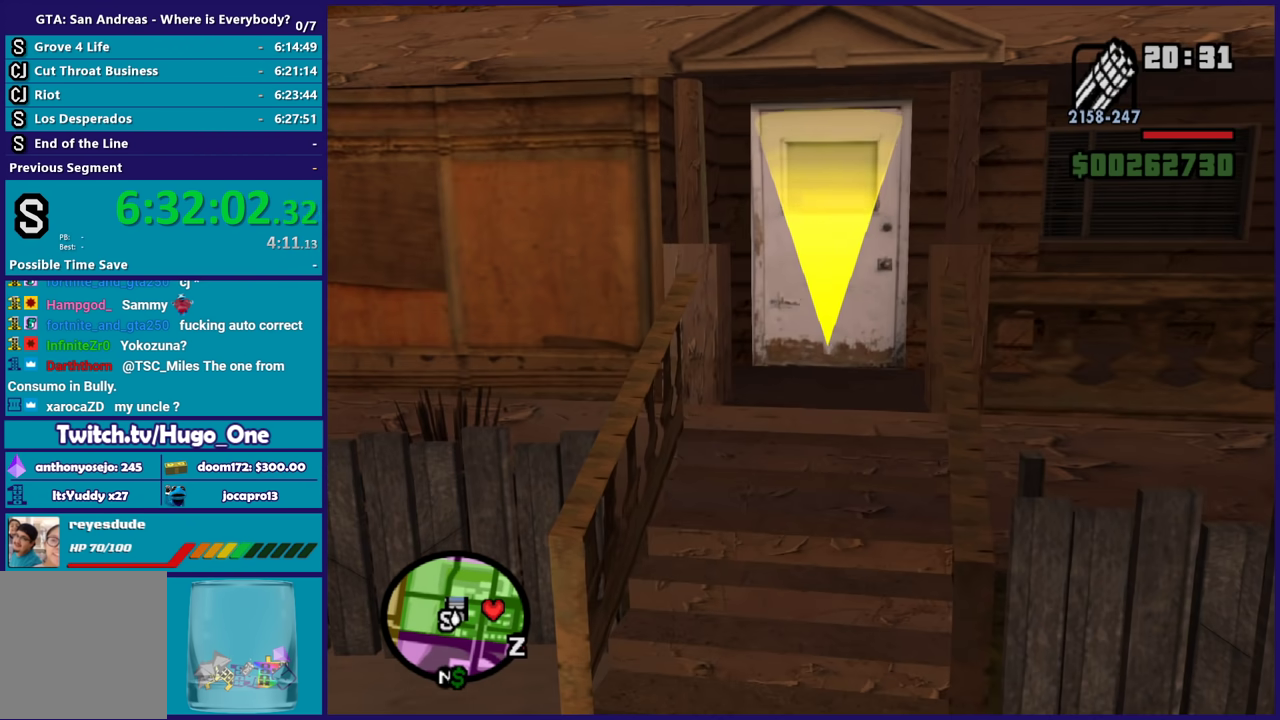
{"buttons": [], "left_stick": "center", "right_stick": "center", "events": []}
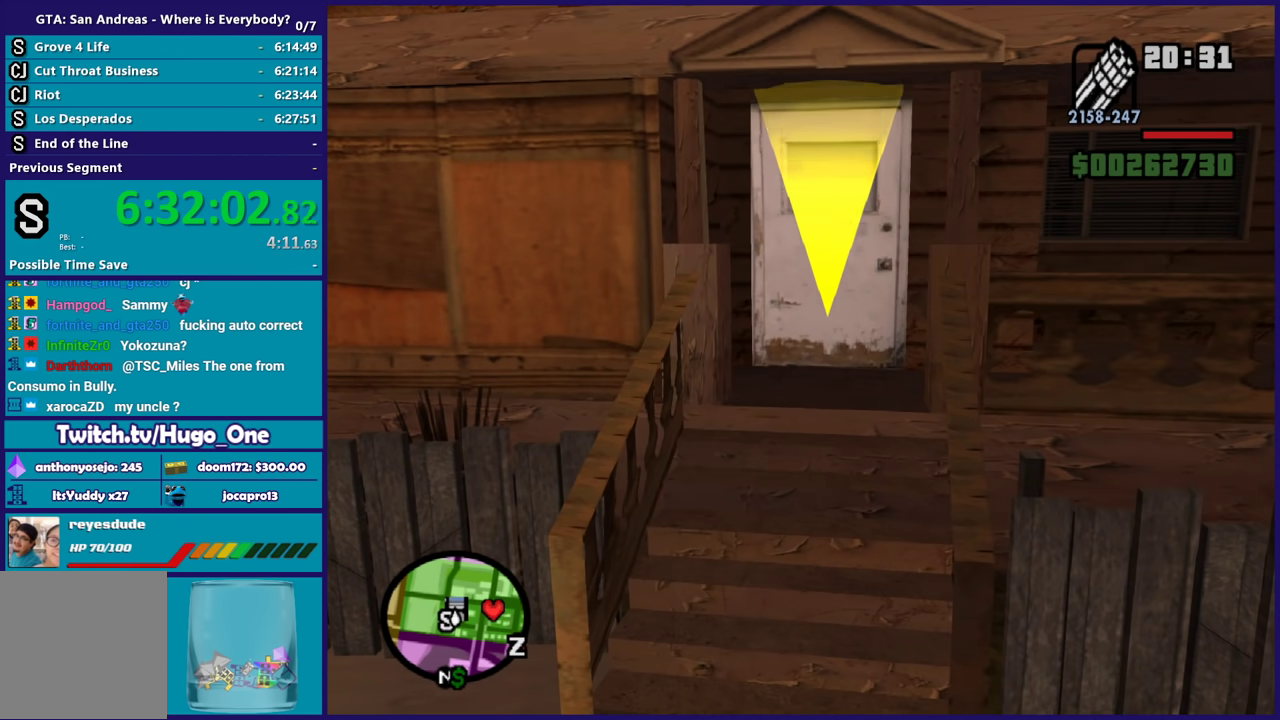
{"buttons": [], "left_stick": "center", "right_stick": "center", "events": []}
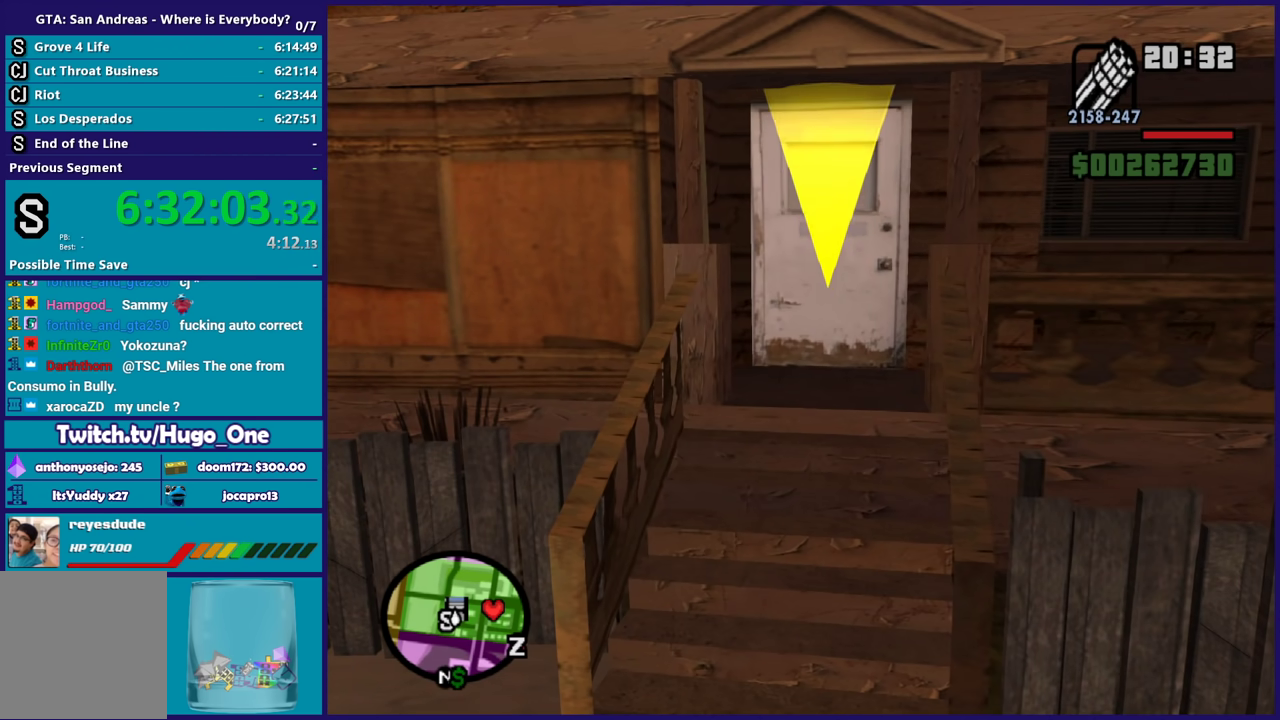
{"buttons": [], "left_stick": "center", "right_stick": "center", "events": []}
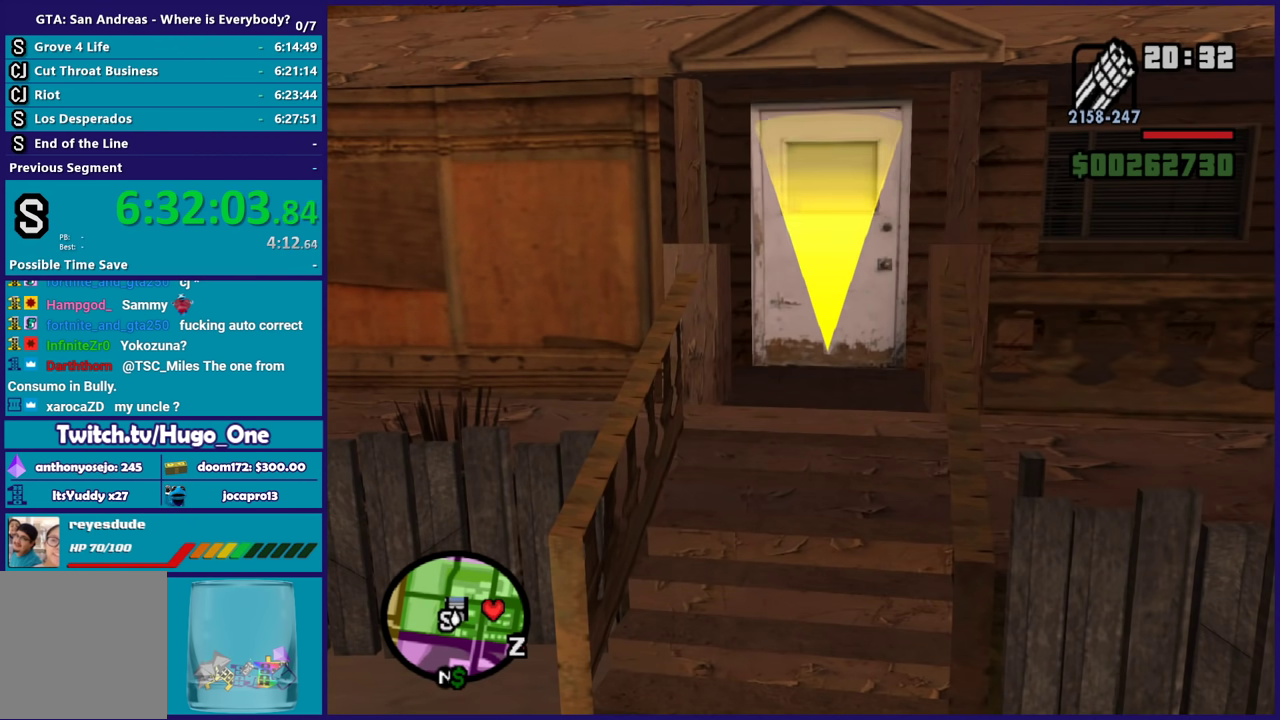
{"buttons": [], "left_stick": "center", "right_stick": "center", "events": []}
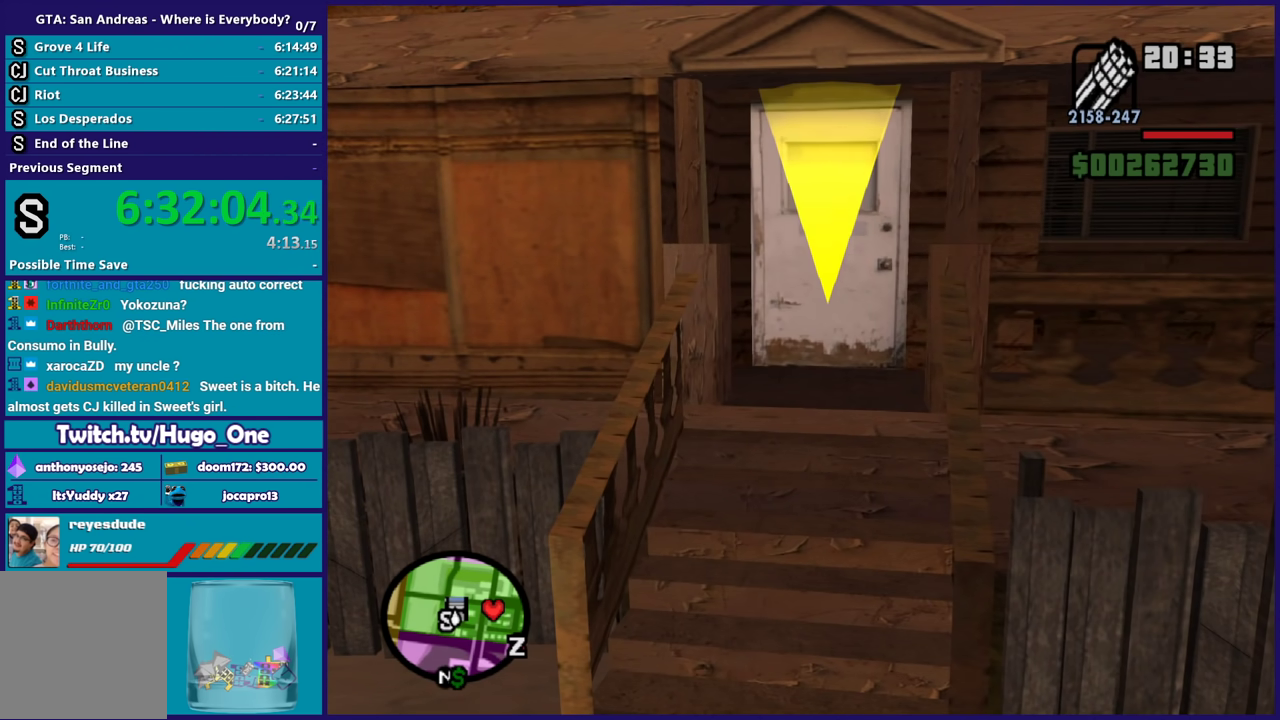
{"buttons": [], "left_stick": "center", "right_stick": "center", "events": []}
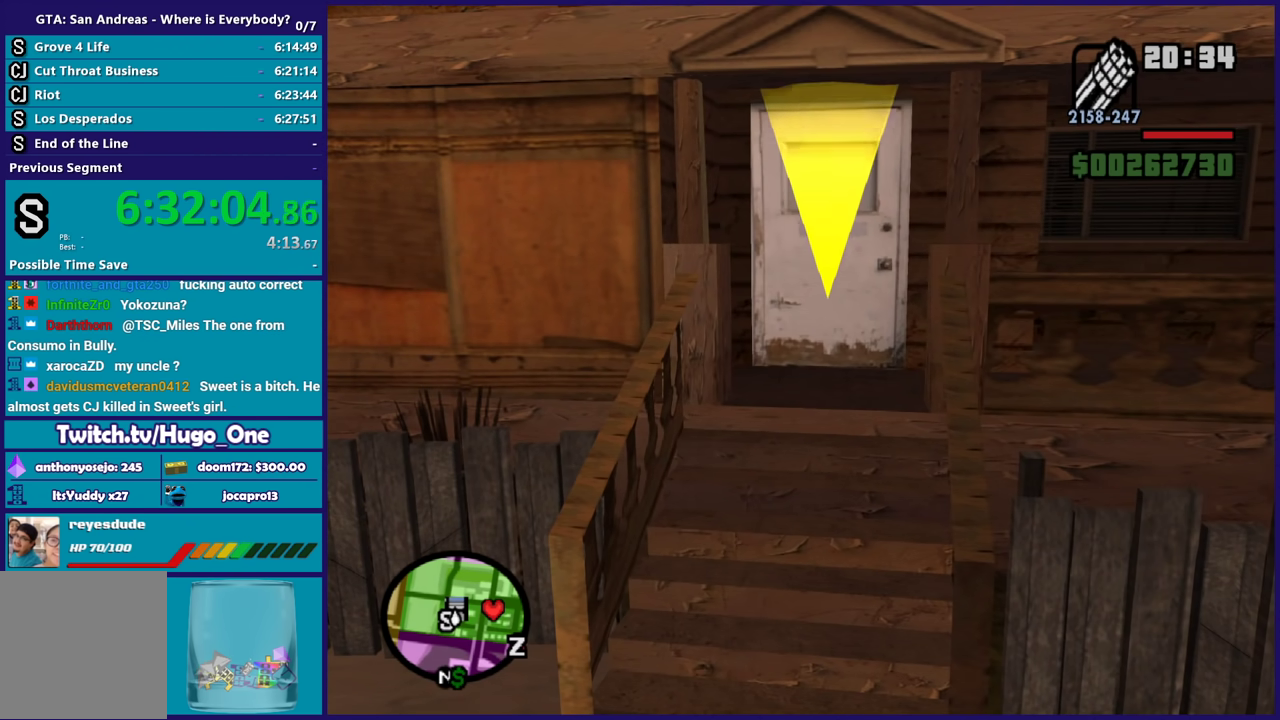
{"buttons": [], "left_stick": "center", "right_stick": "center", "events": []}
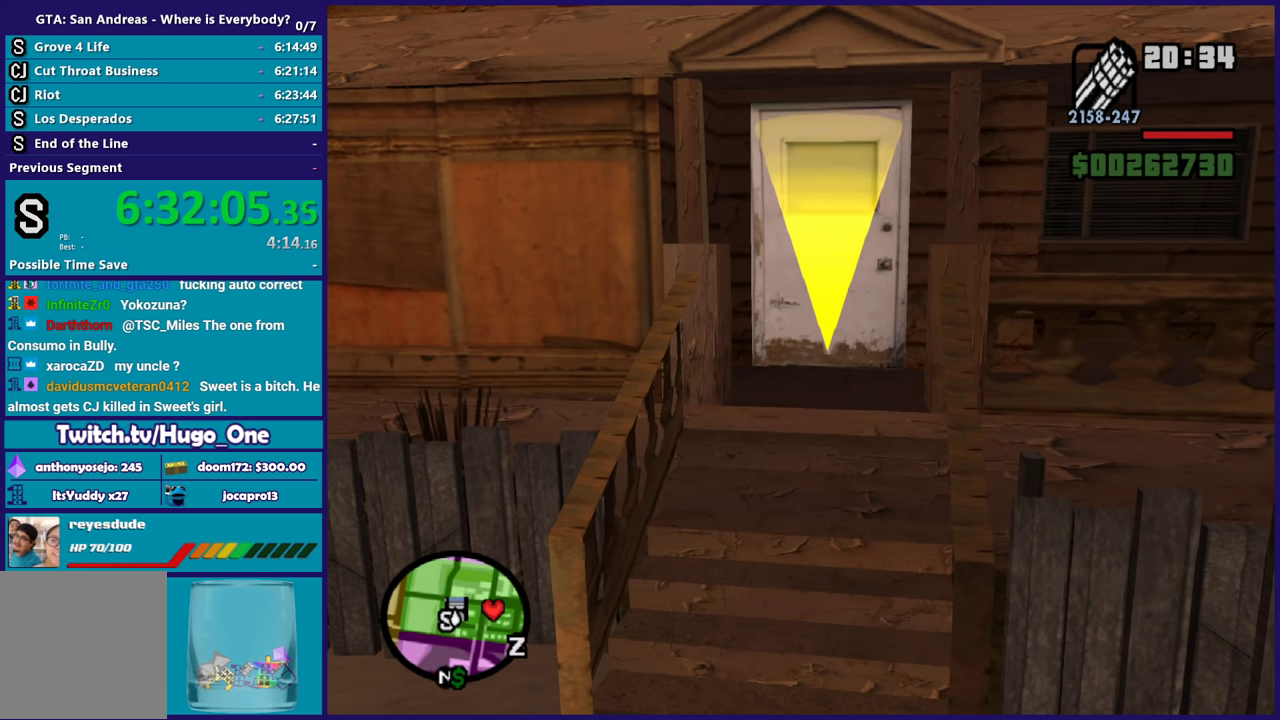
{"buttons": [], "left_stick": "down-left", "right_stick": "center", "events": [[468, "left_stick", "down-left"]]}
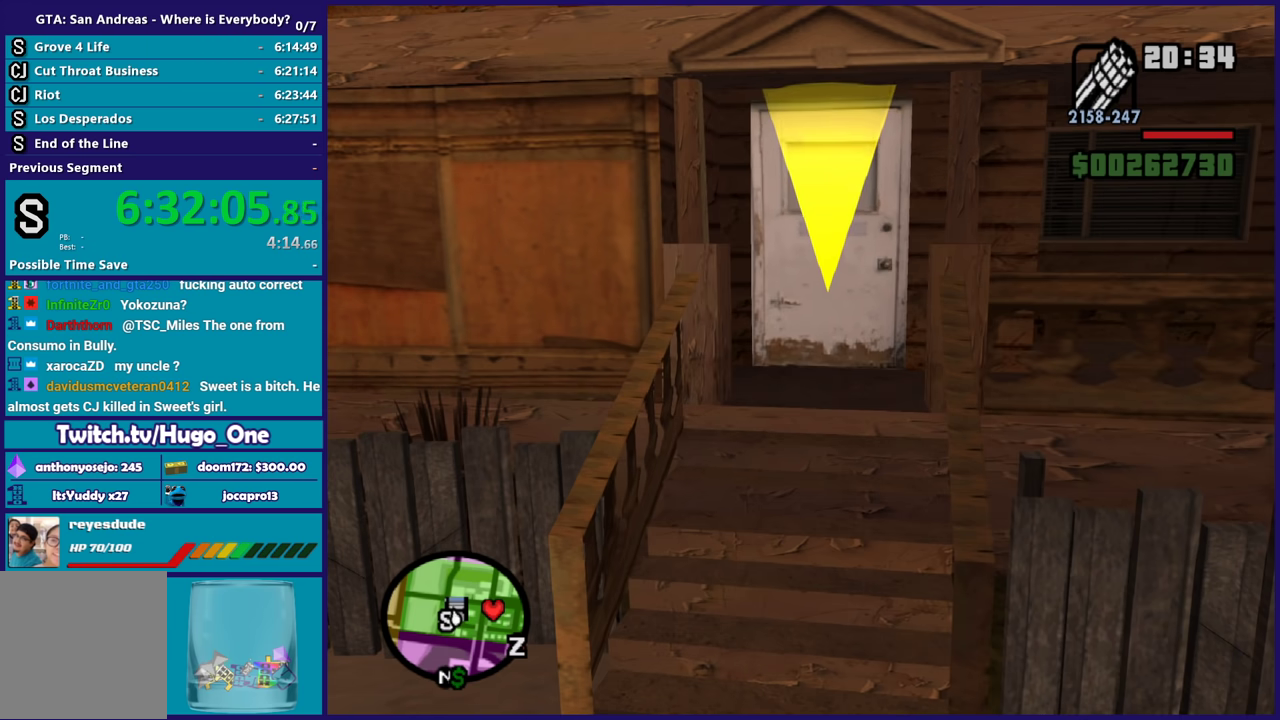
{"buttons": [], "left_stick": "down-left", "right_stick": "up-right", "events": [[501, "right_stick", "up-right"]]}
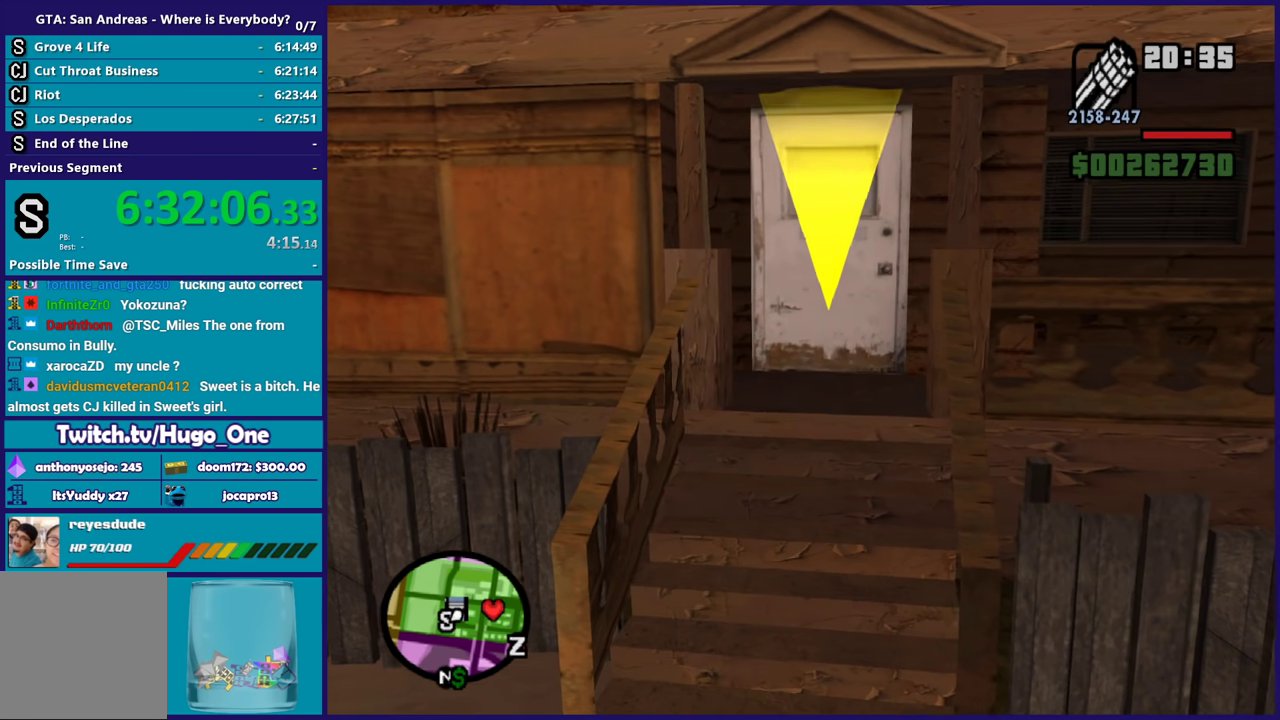
{"buttons": [], "left_stick": "down", "right_stick": "center", "events": [[66, "right_stick", "right"], [166, "right_stick", "center"], [266, "A", "down"], [367, "A", "up"], [367, "left_stick", "down"]]}
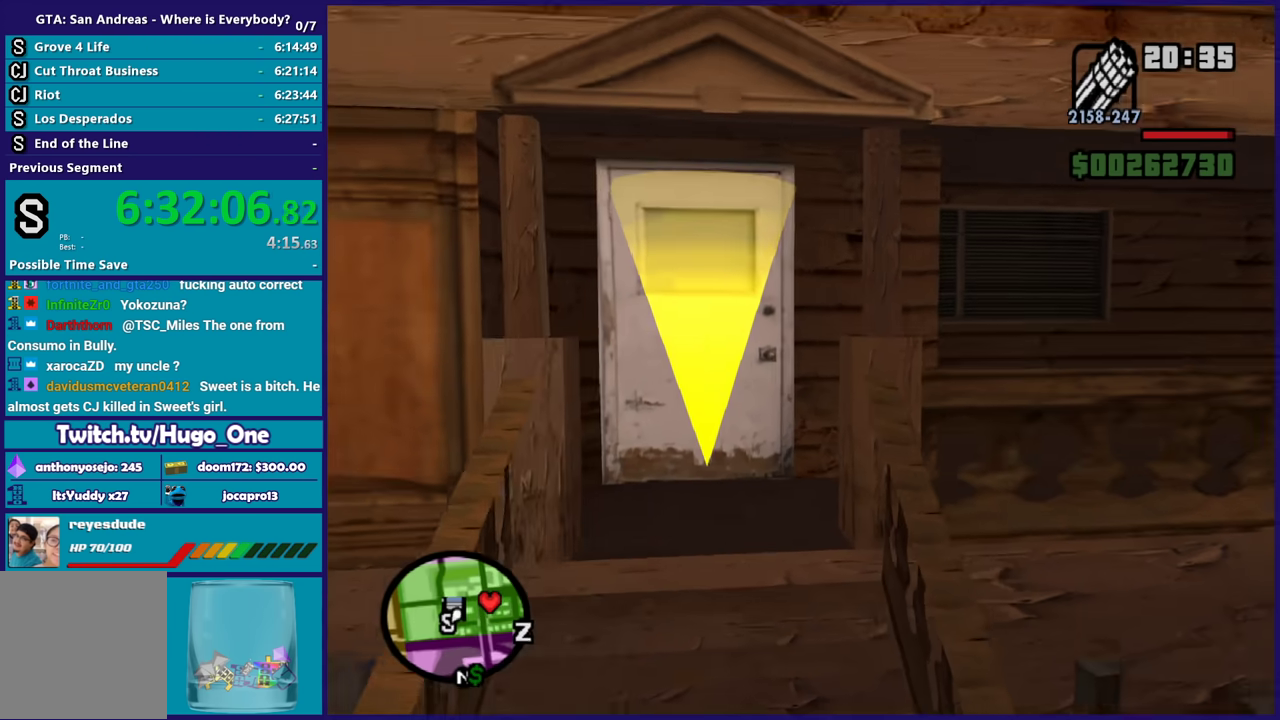
{"buttons": [], "left_stick": "right", "right_stick": "right", "events": [[33, "right_stick", "right"], [400, "left_stick", "down-right"], [501, "left_stick", "right"]]}
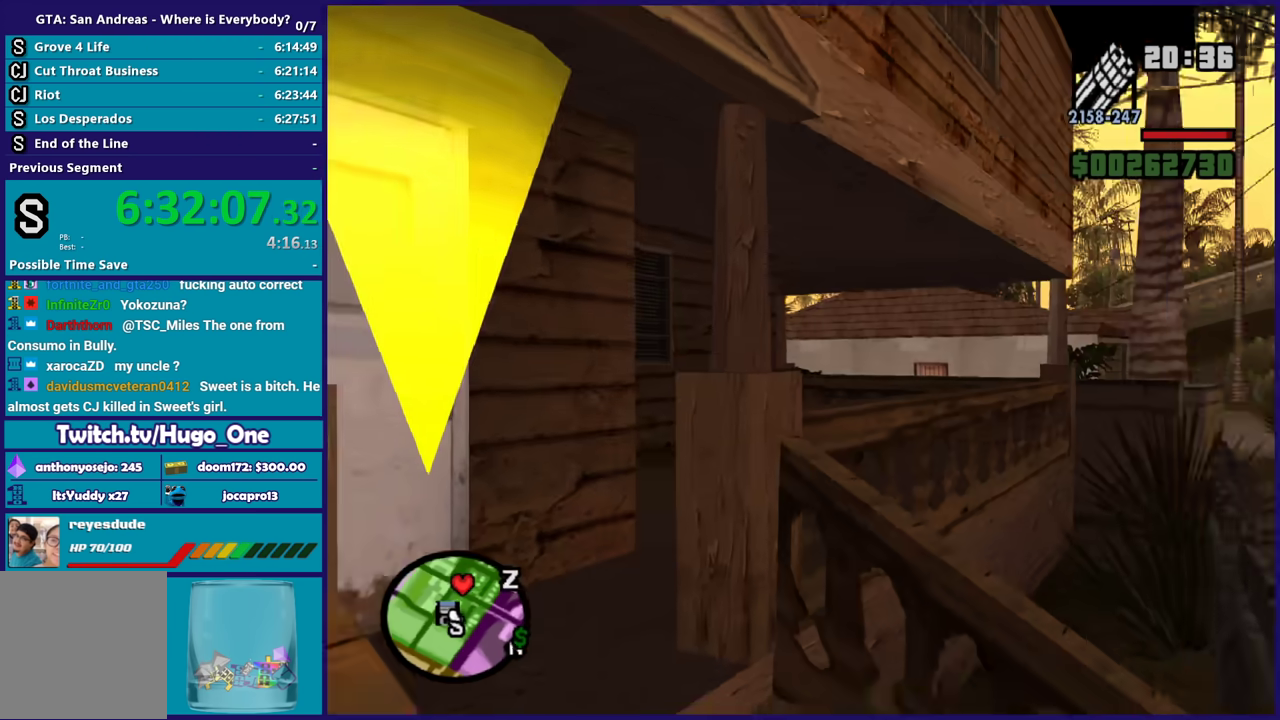
{"buttons": [], "left_stick": "up-right", "right_stick": "right", "events": [[433, "left_stick", "up-right"]]}
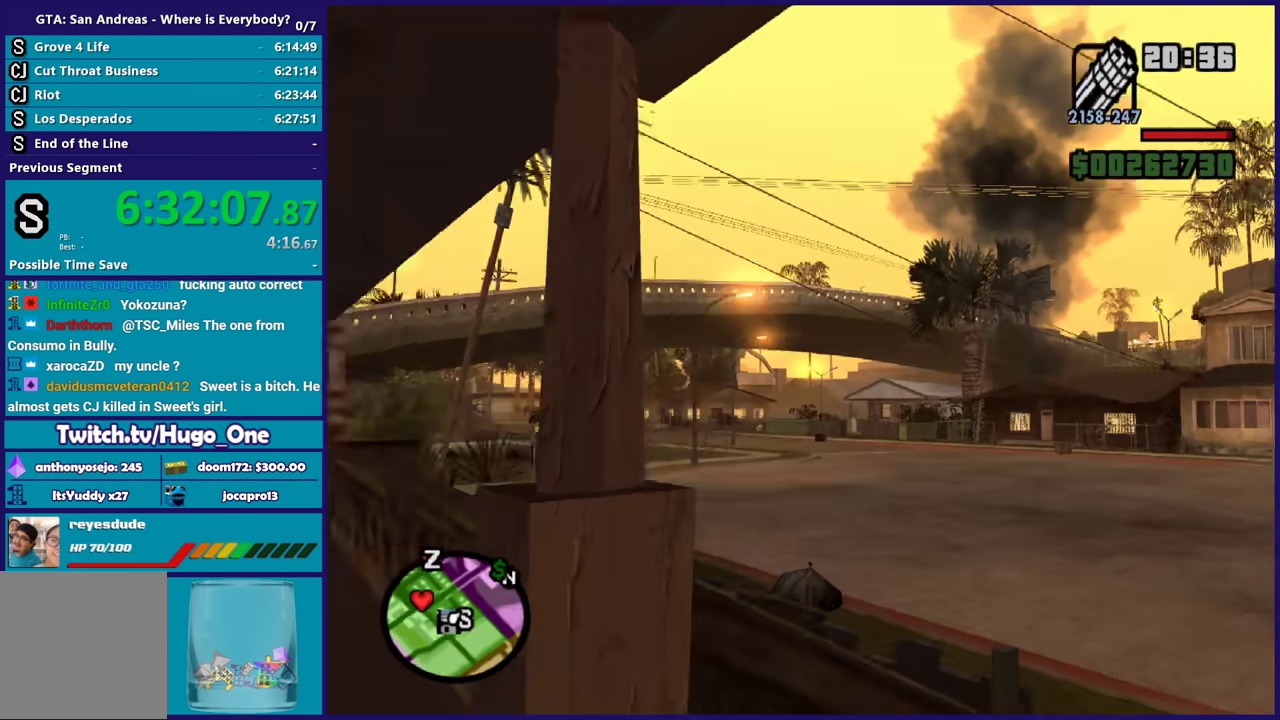
{"buttons": ["A"], "left_stick": "up", "right_stick": "center", "events": [[67, "right_stick", "down-right"], [200, "right_stick", "center"], [334, "A", "down"], [434, "A", "up"], [467, "left_stick", "up"], [501, "A", "down"]]}
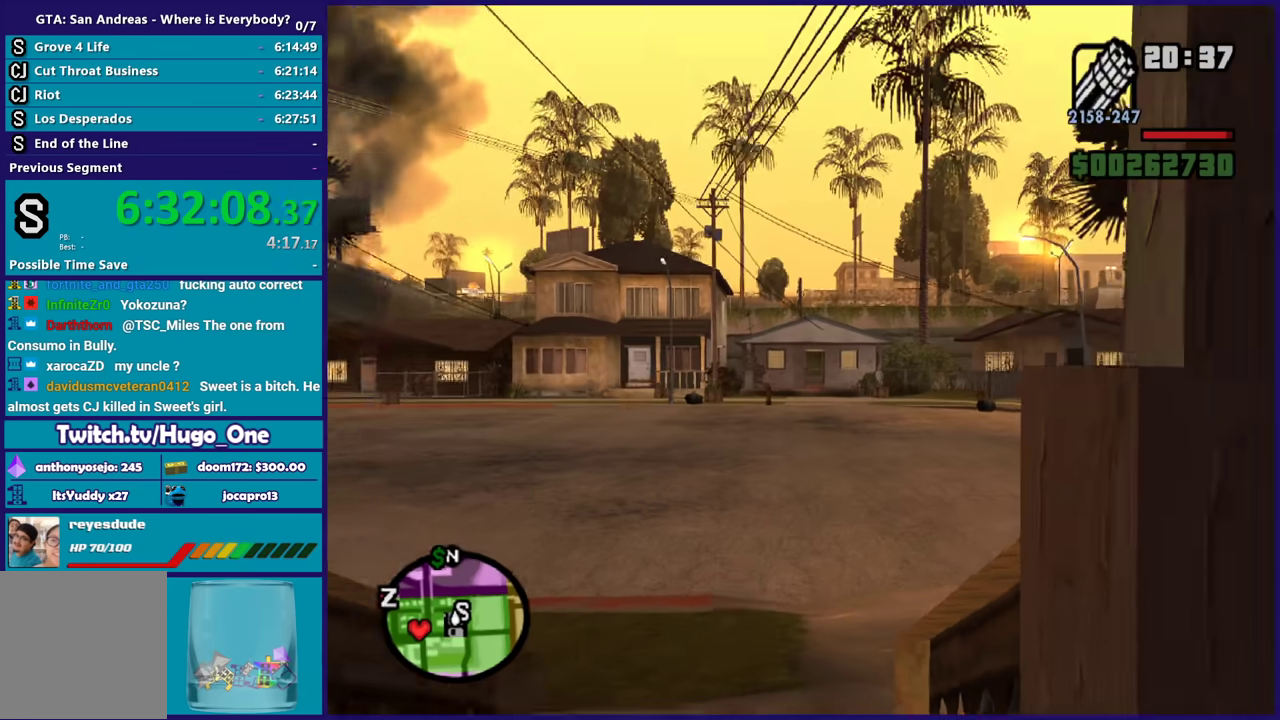
{"buttons": [], "left_stick": "up-left", "right_stick": "center", "events": [[100, "A", "up"], [200, "A", "down"], [300, "A", "up"], [367, "A", "down"], [367, "left_stick", "up-left"], [500, "A", "up"]]}
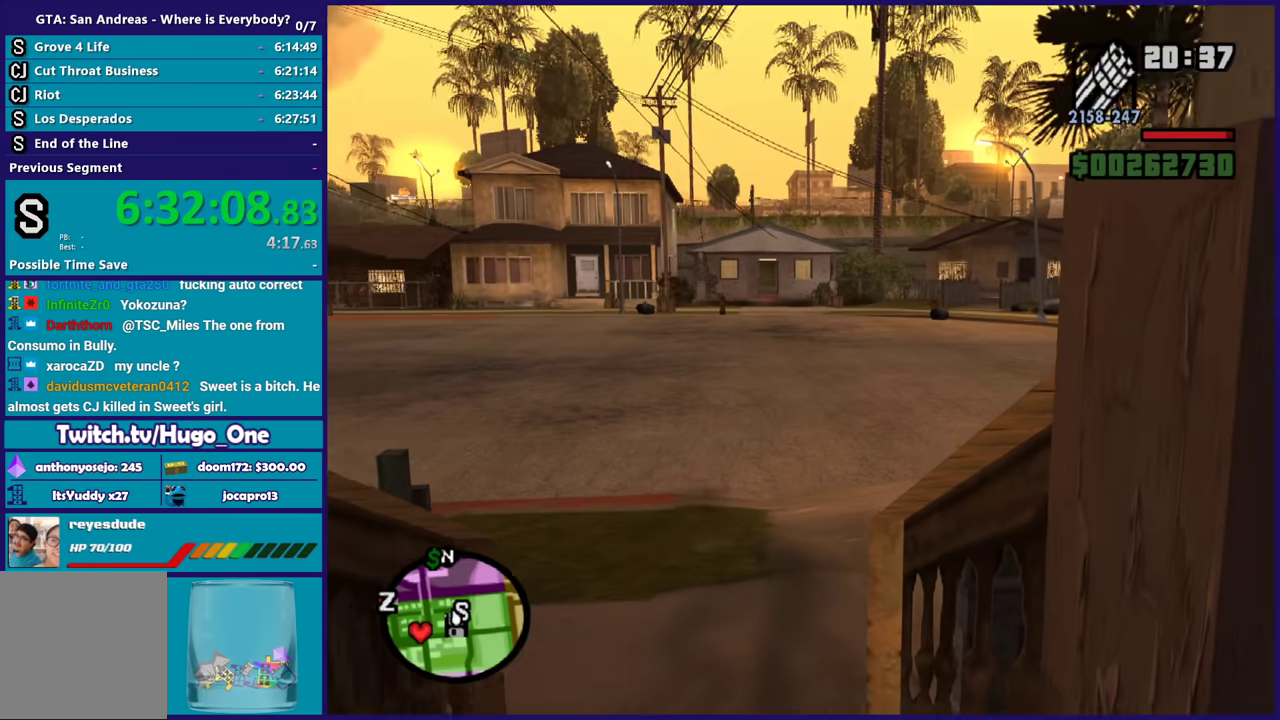
{"buttons": ["A"], "left_stick": "up-left", "right_stick": "center", "events": [[67, "A", "down"], [200, "A", "up"], [267, "A", "down"], [367, "A", "up"], [467, "A", "down"]]}
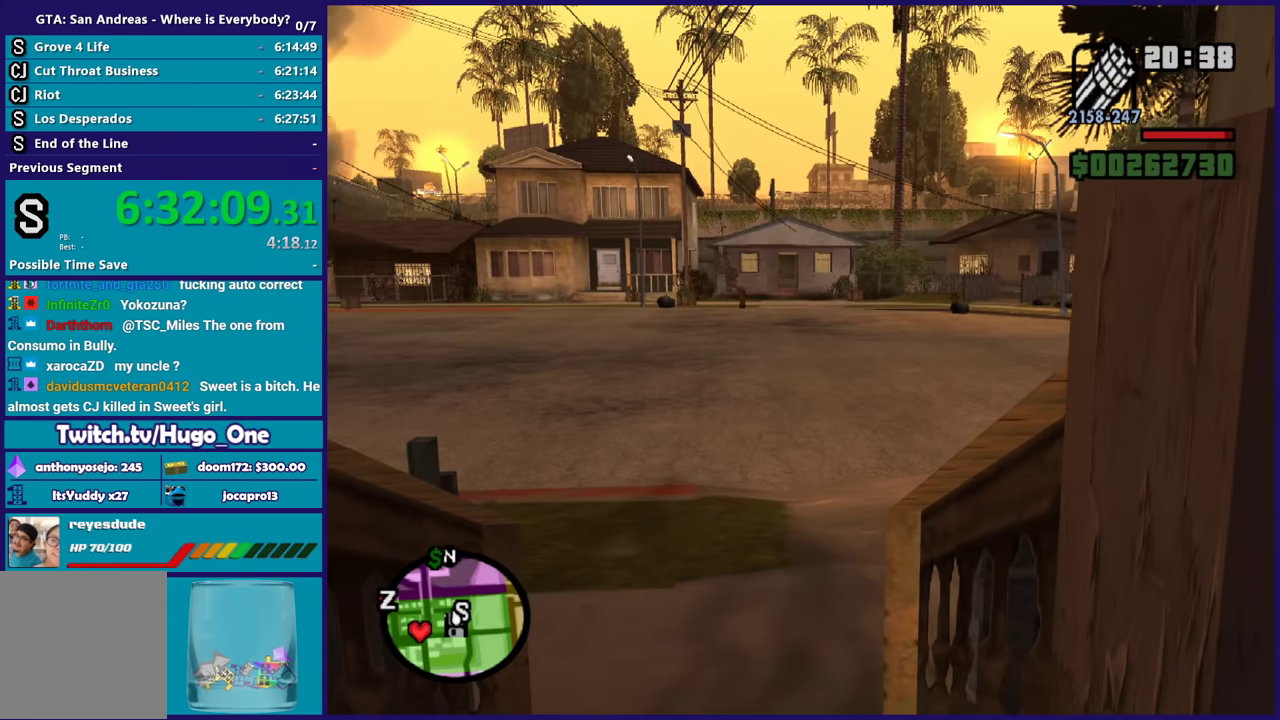
{"buttons": [], "left_stick": "right", "right_stick": "right", "events": [[33, "left_stick", "up"], [66, "A", "up"], [133, "left_stick", "up-right"], [200, "right_stick", "right"], [266, "left_stick", "right"]]}
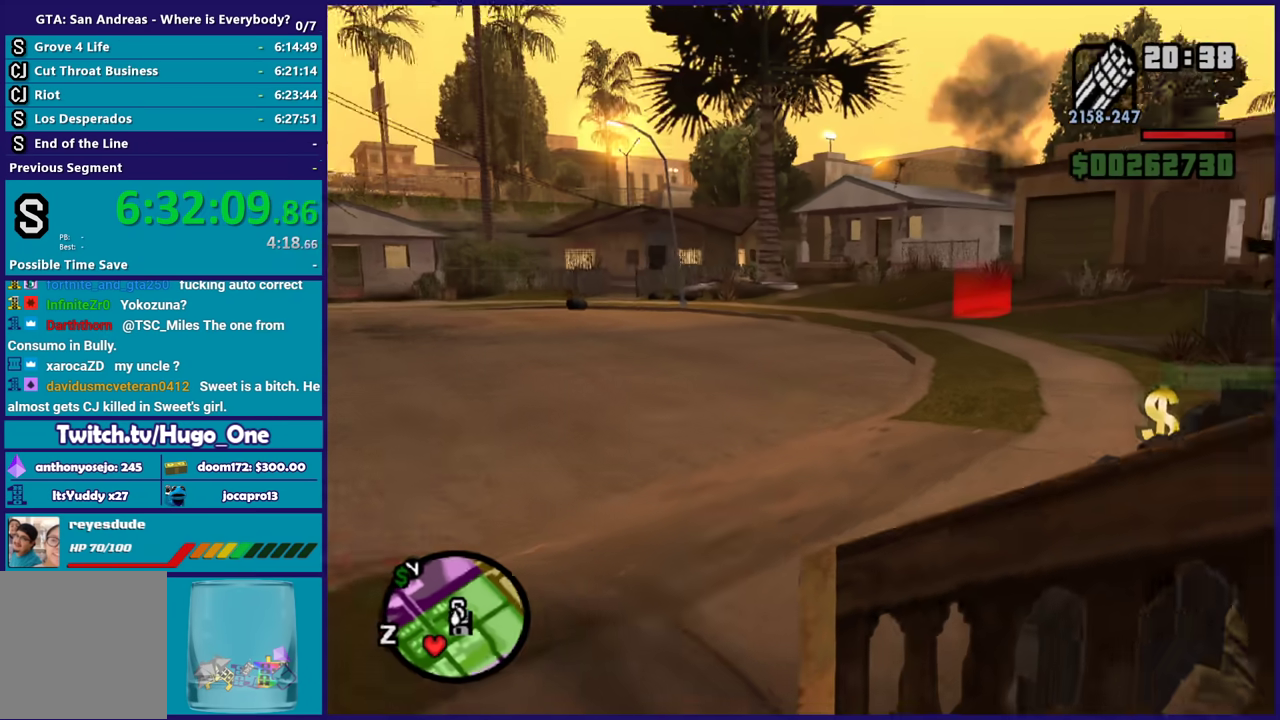
{"buttons": [], "left_stick": "up-right", "right_stick": "right", "events": [[467, "left_stick", "up-right"]]}
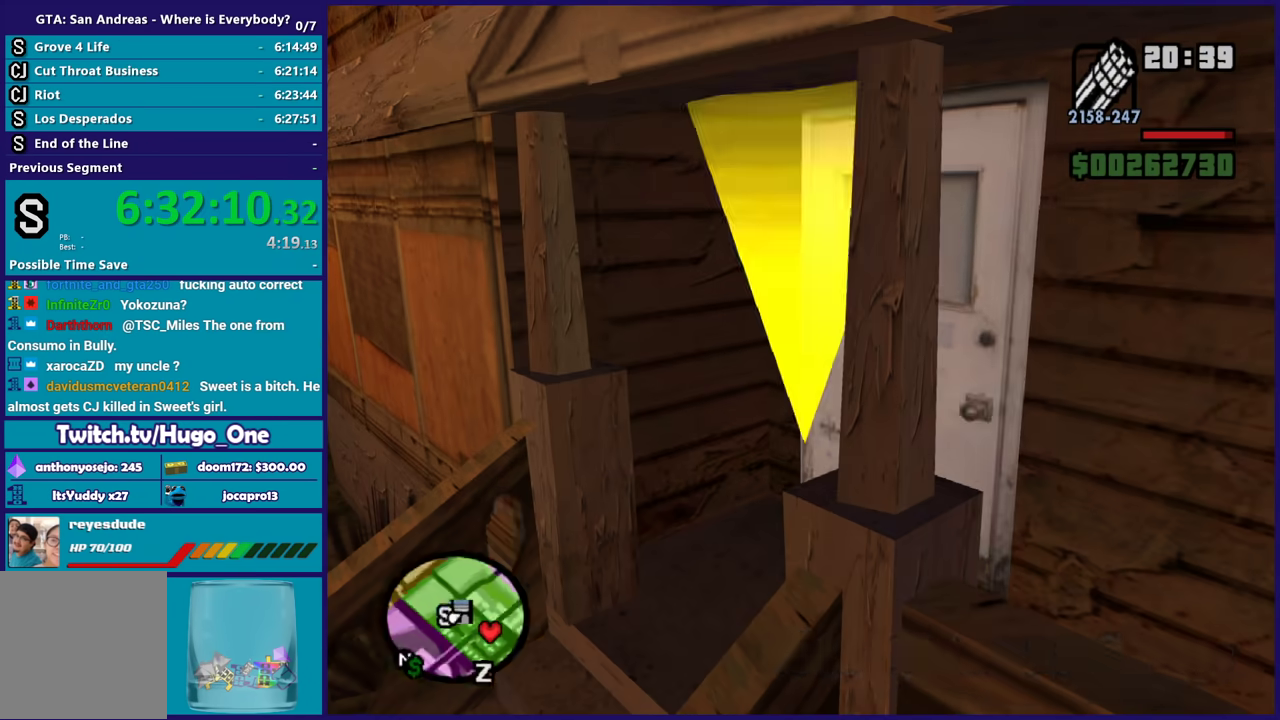
{"buttons": [], "left_stick": "center", "right_stick": "center", "events": [[133, "right_stick", "center"], [266, "left_stick", "up"], [467, "left_stick", "center"]]}
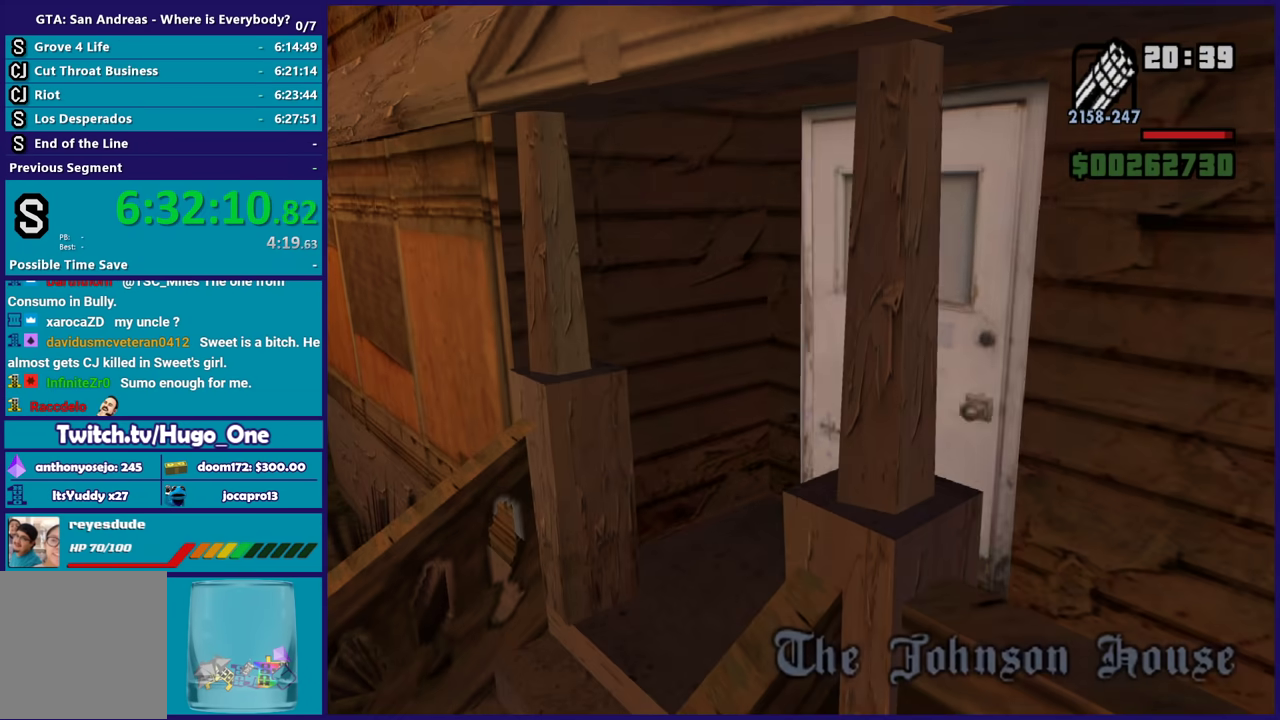
{"buttons": ["A"], "left_stick": "center", "right_stick": "center", "events": [[100, "A", "down"], [200, "A", "up"], [300, "A", "down"], [400, "A", "up"], [501, "A", "down"]]}
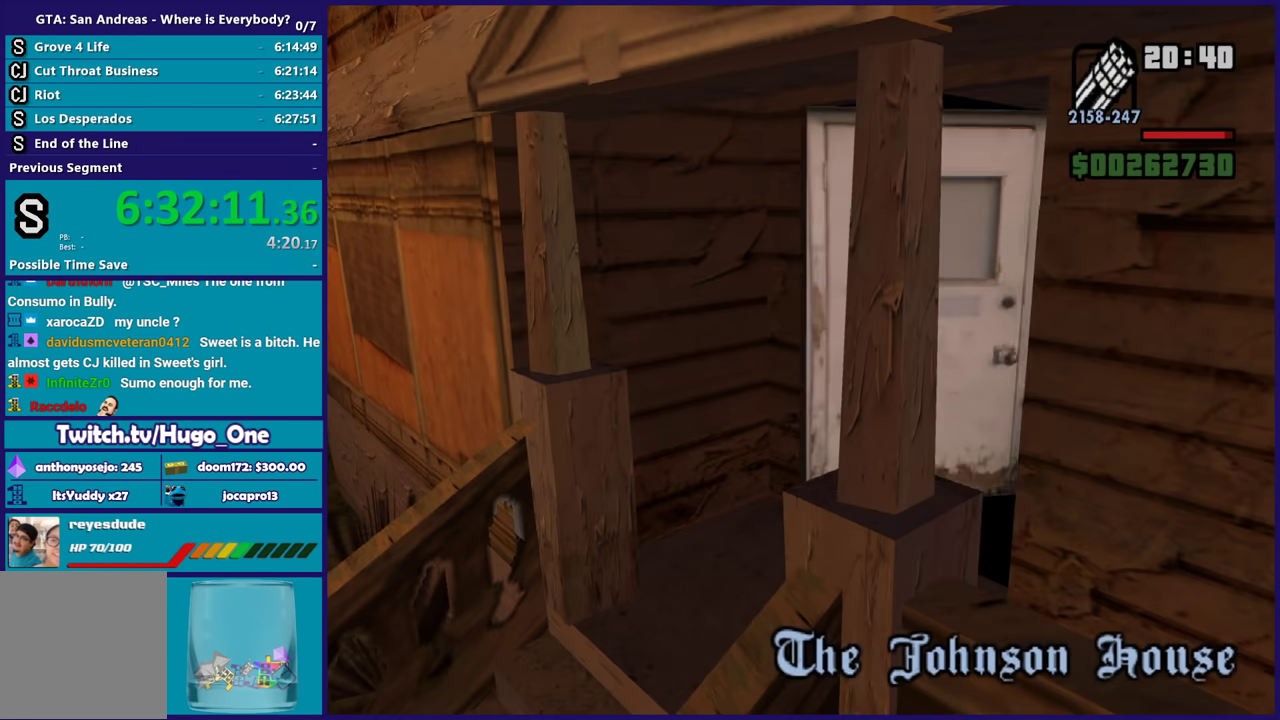
{"buttons": [], "left_stick": "center", "right_stick": "center", "events": [[100, "A", "up"], [166, "A", "down"], [266, "A", "up"], [367, "A", "down"], [433, "A", "up"]]}
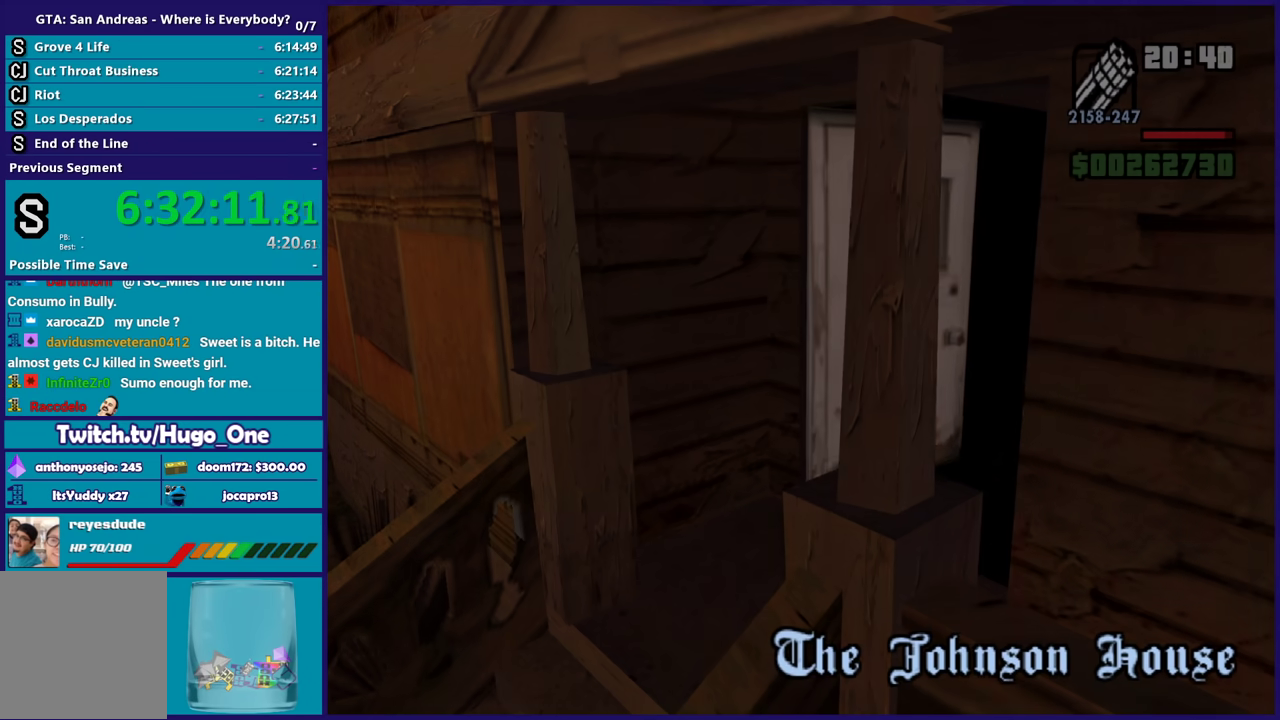
{"buttons": ["A"], "left_stick": "center", "right_stick": "center", "events": [[33, "A", "down"], [133, "A", "up"], [234, "A", "down"], [334, "A", "up"], [434, "A", "down"]]}
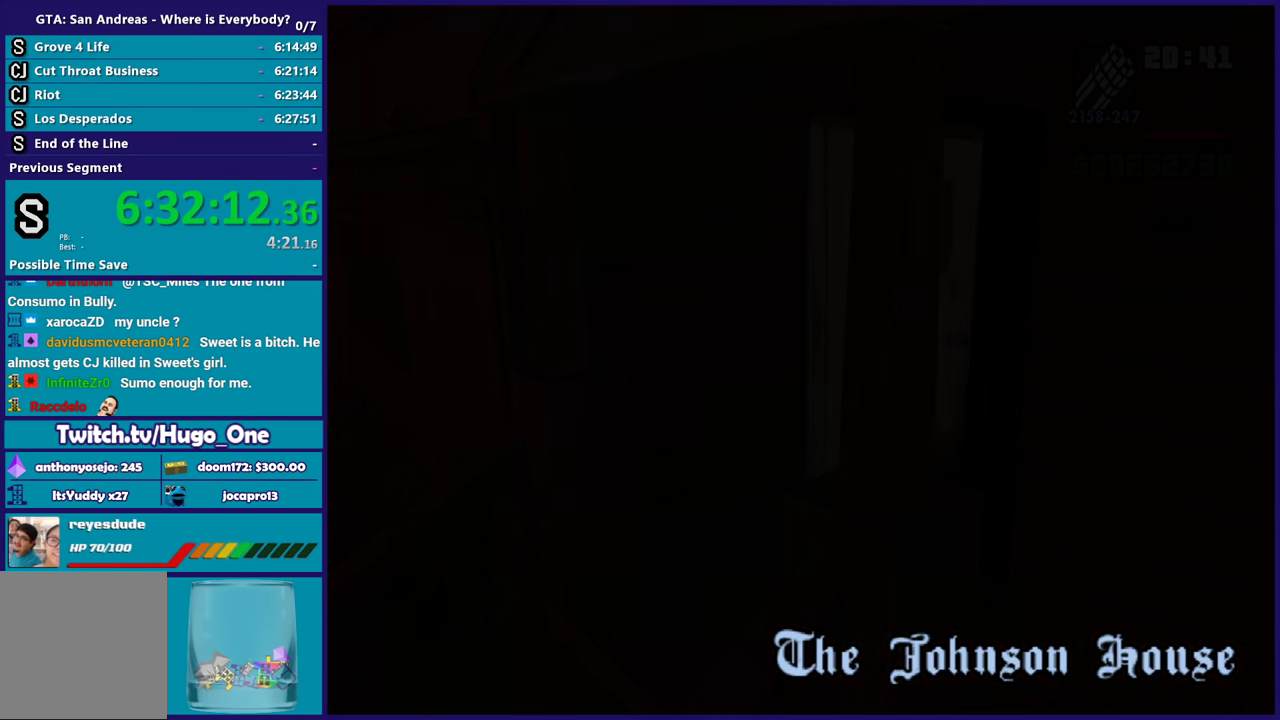
{"buttons": [], "left_stick": "center", "right_stick": "center", "events": [[33, "A", "up"], [100, "A", "down"], [233, "A", "up"]]}
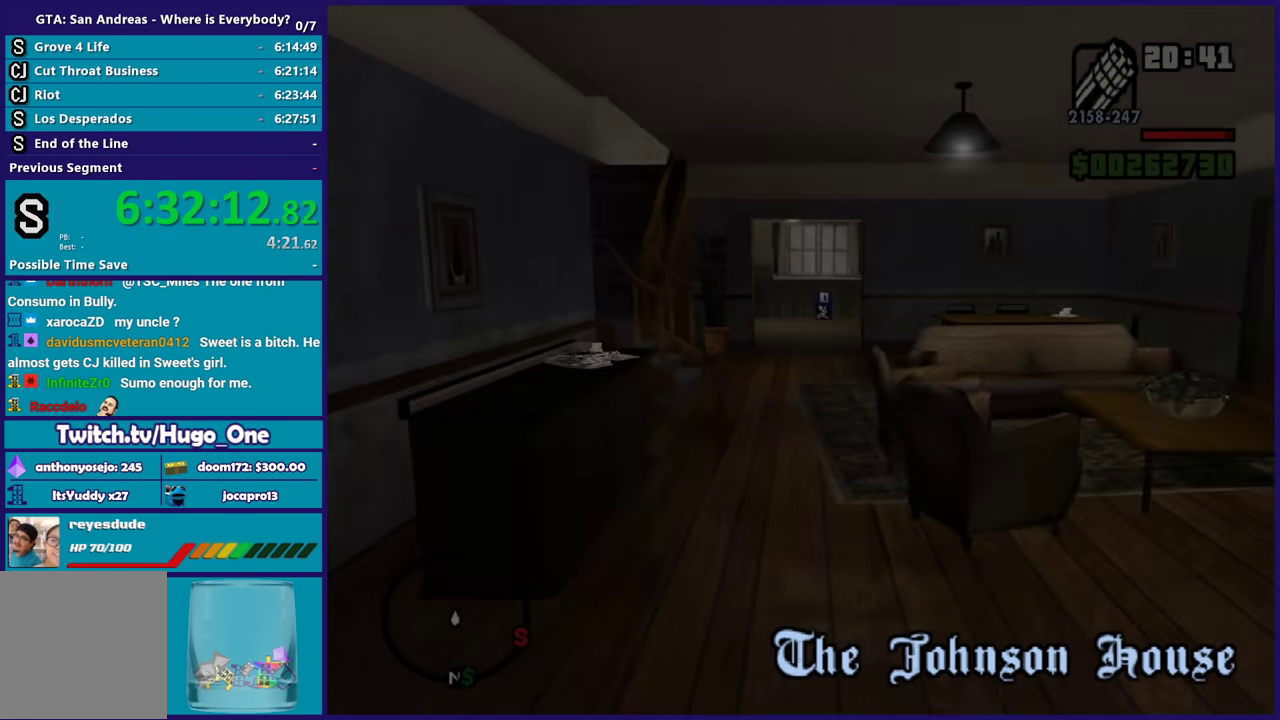
{"buttons": [], "left_stick": "up", "right_stick": "down-left", "events": [[267, "right_stick", "down-left"], [334, "left_stick", "up"]]}
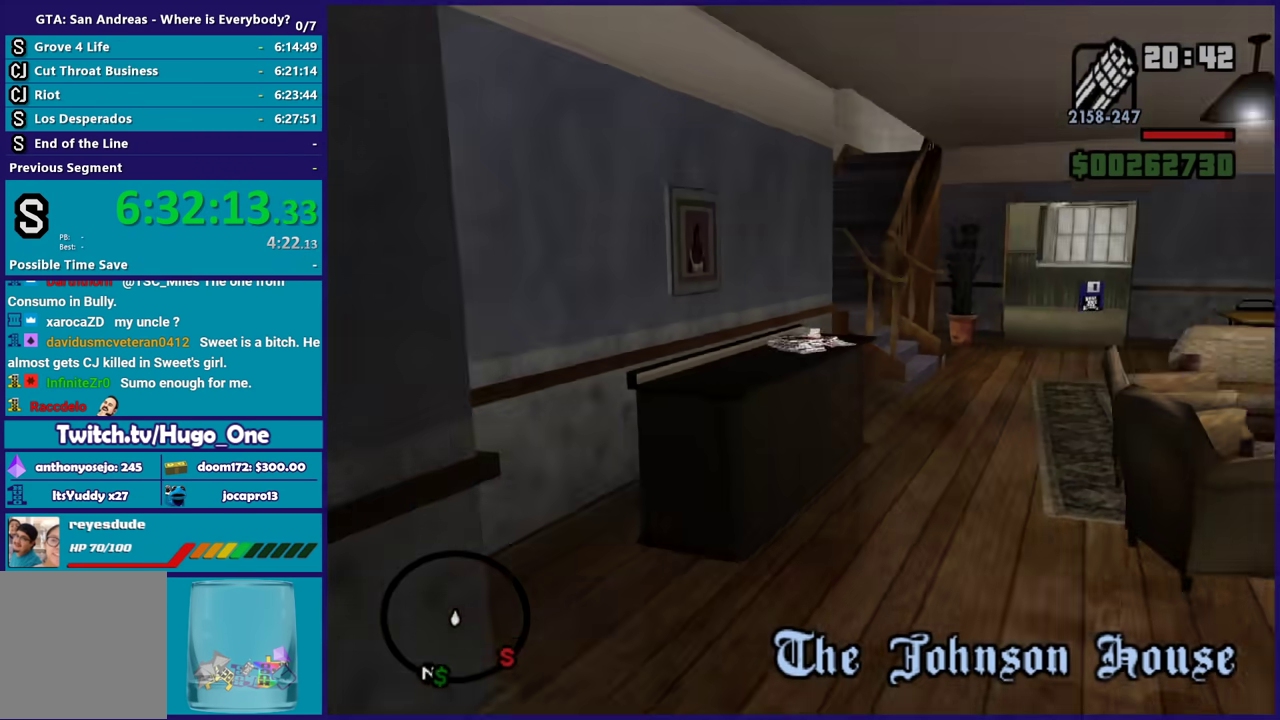
{"buttons": [], "left_stick": "left", "right_stick": "left", "events": [[101, "left_stick", "up-left"], [101, "right_stick", "left"], [201, "left_stick", "left"]]}
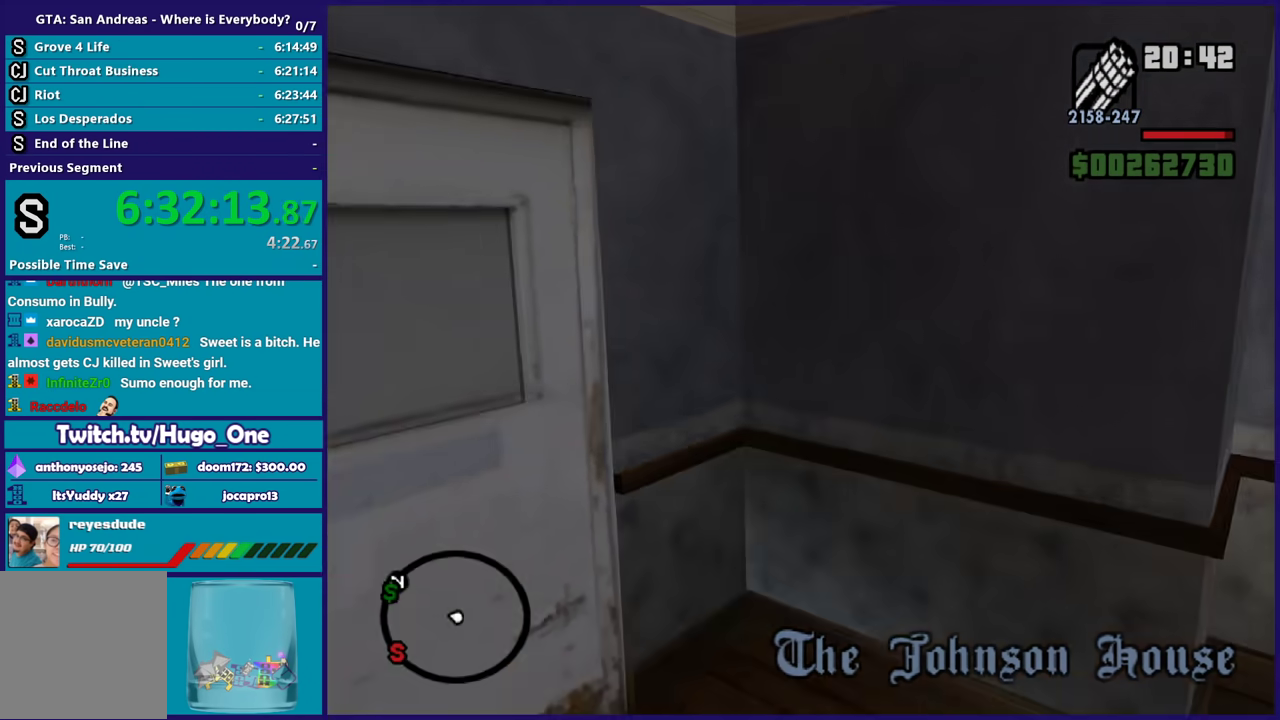
{"buttons": [], "left_stick": "up", "right_stick": "center", "events": [[100, "left_stick", "up-left"], [200, "right_stick", "center"], [234, "left_stick", "up"]]}
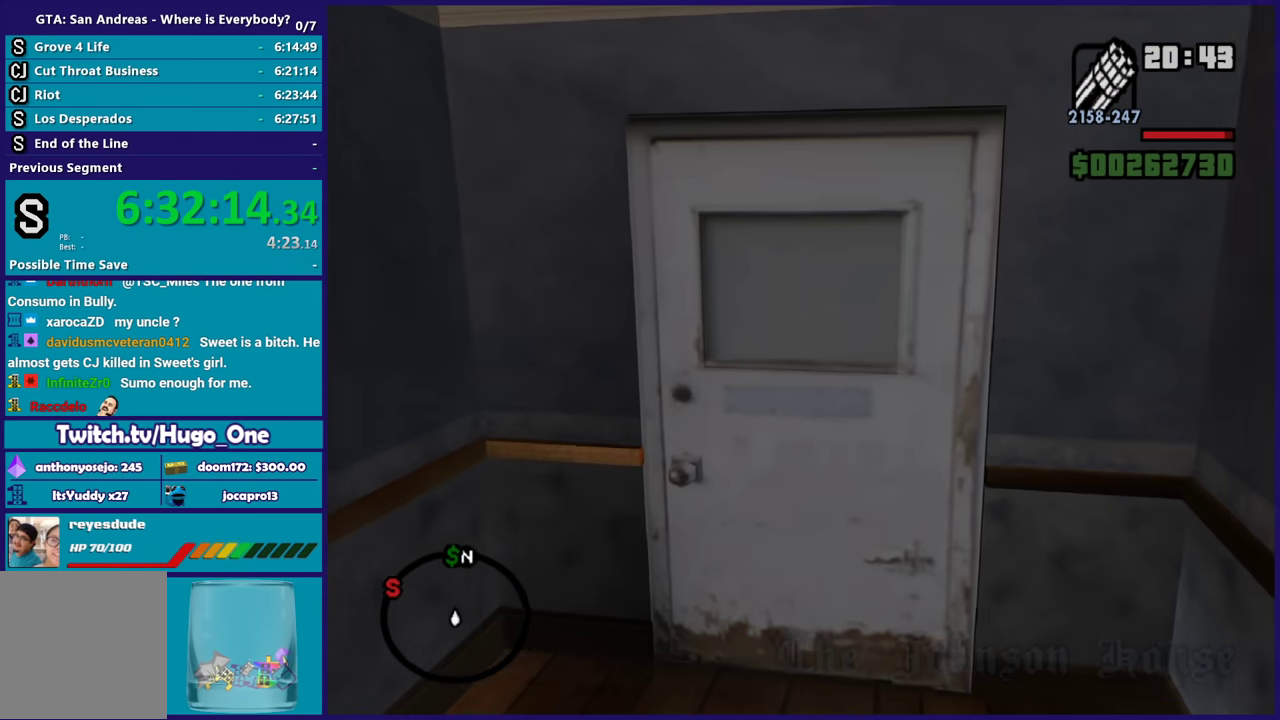
{"buttons": [], "left_stick": "down", "right_stick": "right", "events": [[33, "left_stick", "up-left"], [100, "left_stick", "left"], [200, "left_stick", "down-left"], [300, "left_stick", "down"], [500, "right_stick", "right"]]}